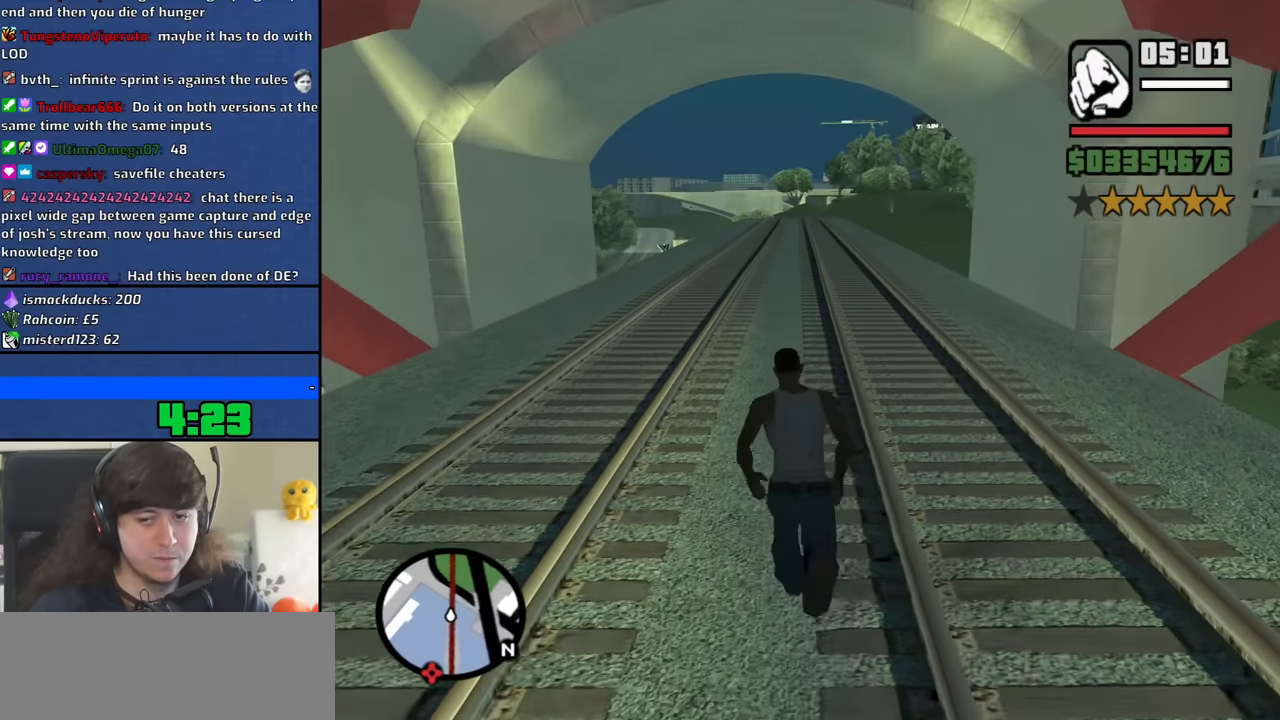
Gameplay with keyboard and mouse; each line is a JSON object with the keys and mouse buttons held at the frame after it. "events" lists presses ("down") and releases ("up") of "1", "2", "3", "4", "5", "6", "8", "a", "alt", "b", "c", "ctrl", "d", "down", "e", "escape", "f", "f1", "f2", "f3", "g", "h", "left", "n", "num2", "q", "r", "right", "s", "shift", "space", "t", "tab", "up", "v", "w", "x", "y", "z", "mouse_left", "mouse_middle", "mouse_right", "mouse_wheel_up" and "mouse_wheel_down" between this image and that frame as [ms after this image, input, new state], when the widget could be followed in between. "mouse_left", "mouse_middle", "mouse_right", "mouse_wheel_up", "mouse_wheel_down" = the "left", "middle", "right", "wheel_up", "wheel_down" buttons of the "mouse" list. No other keys are recorded. Mouse movement is not recorded.
{"keys": ["space", "w"], "mouse": [], "events": [[100, "space", "down"], [183, "space", "up"], [283, "space", "down"], [383, "space", "up"], [467, "space", "down"]]}
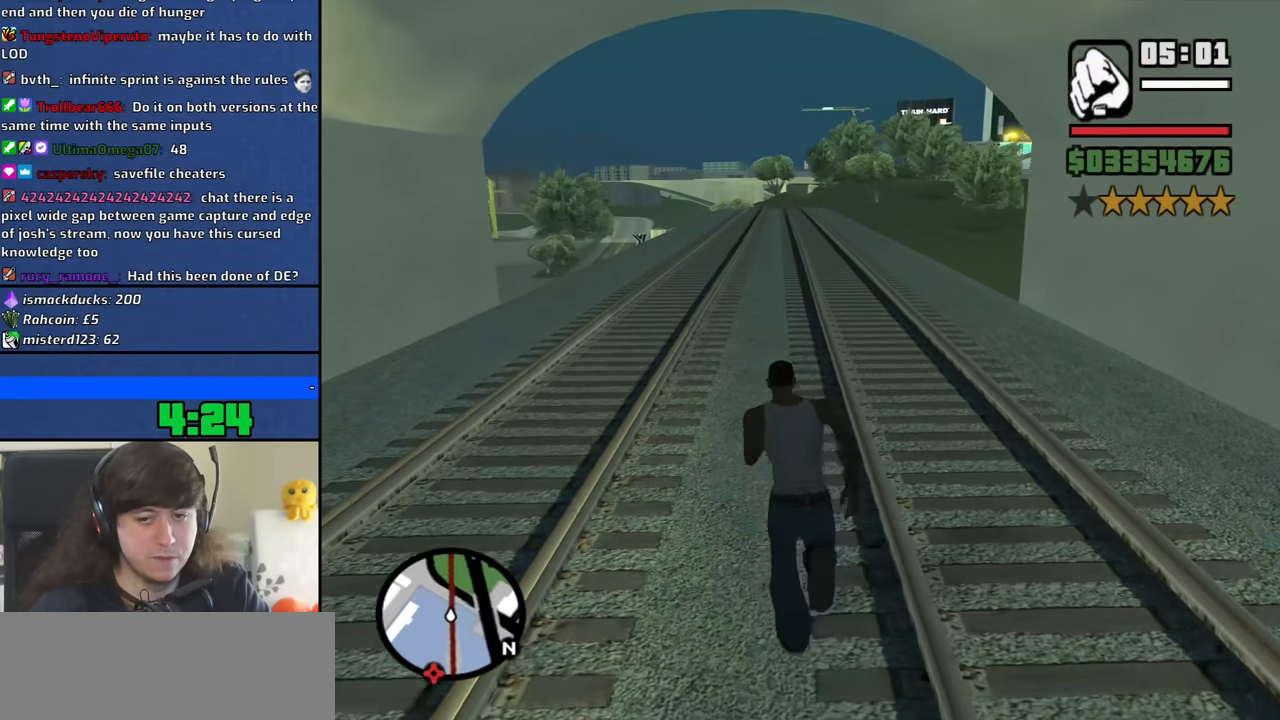
{"keys": ["w"], "mouse": [], "events": [[67, "space", "up"], [167, "space", "down"], [250, "space", "up"], [350, "space", "down"], [450, "space", "up"]]}
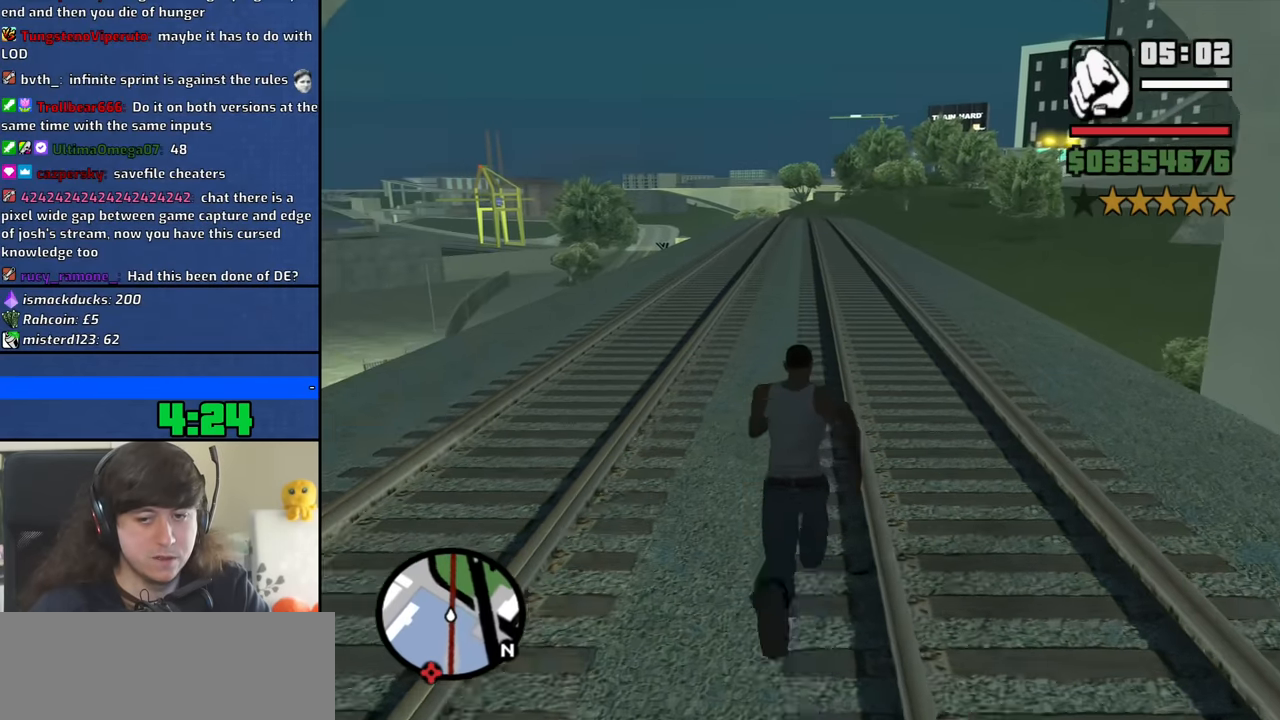
{"keys": ["w"], "mouse": [], "events": [[33, "space", "down"], [133, "space", "up"], [217, "space", "down"], [317, "space", "up"], [417, "space", "down"], [500, "space", "up"]]}
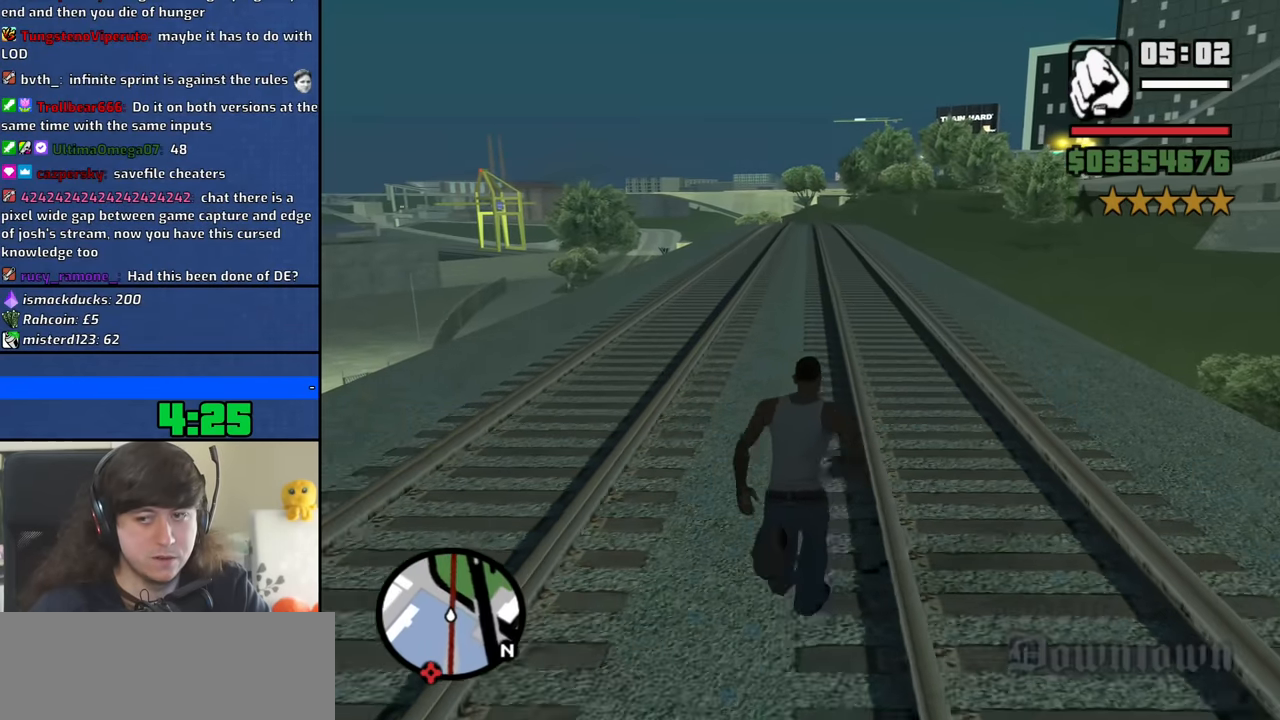
{"keys": ["space", "w"], "mouse": [], "events": [[100, "space", "down"], [183, "space", "up"], [283, "space", "down"], [383, "space", "up"], [467, "space", "down"]]}
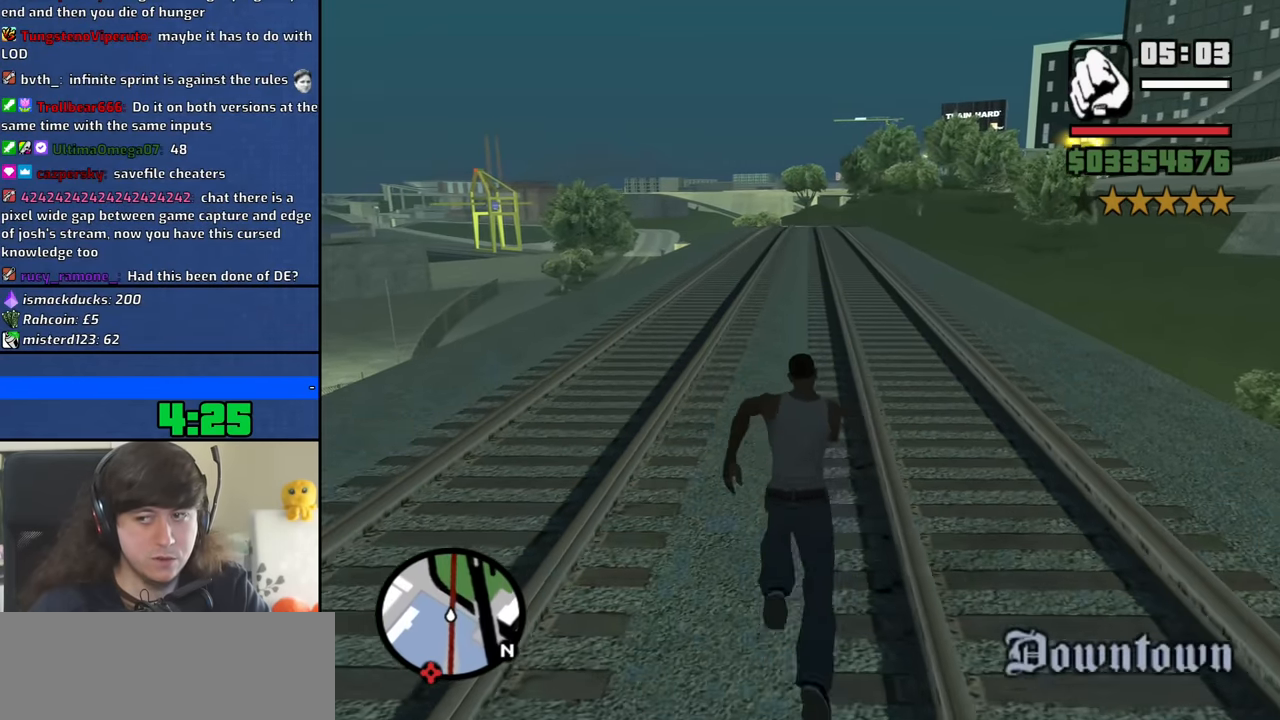
{"keys": ["w"], "mouse": [], "events": [[67, "space", "up"], [167, "space", "down"], [250, "space", "up"], [350, "space", "down"], [450, "space", "up"]]}
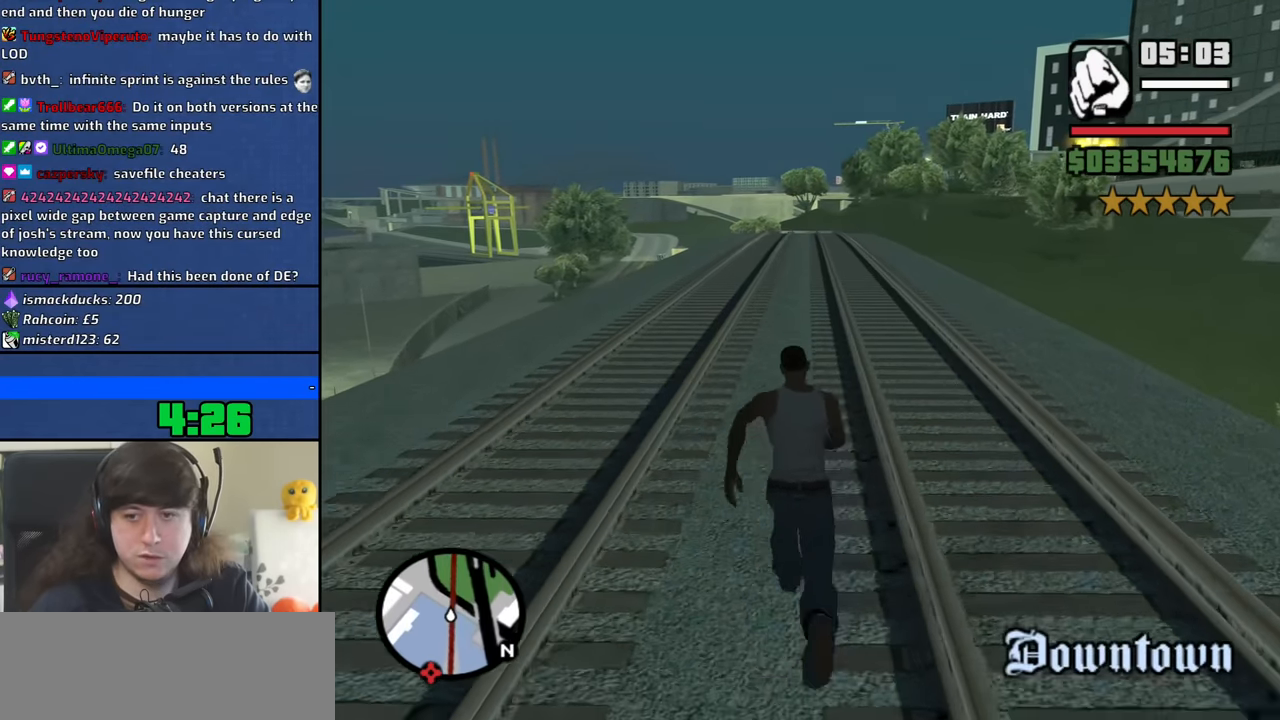
{"keys": ["w"], "mouse": [], "events": [[33, "space", "down"], [133, "space", "up"], [217, "space", "down"], [317, "space", "up"], [417, "space", "down"], [500, "space", "up"]]}
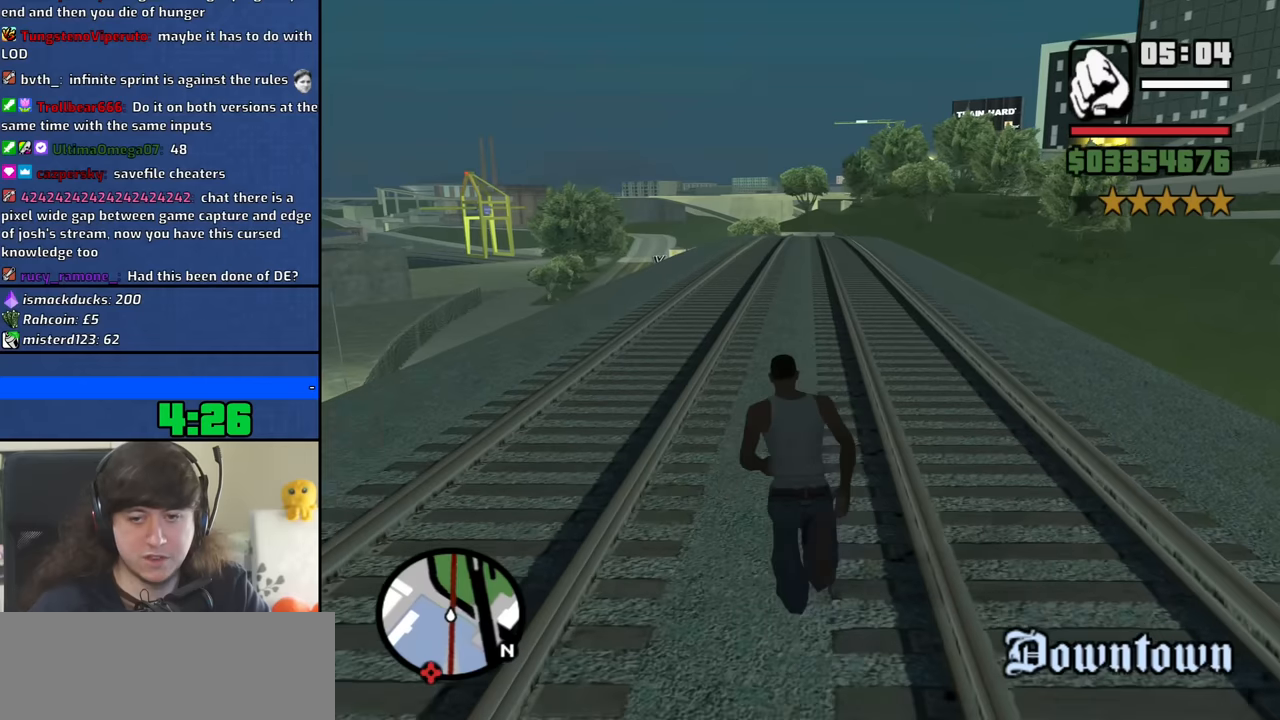
{"keys": ["space", "w"], "mouse": [], "events": [[100, "space", "down"], [200, "space", "up"], [283, "space", "down"], [383, "space", "up"], [467, "space", "down"]]}
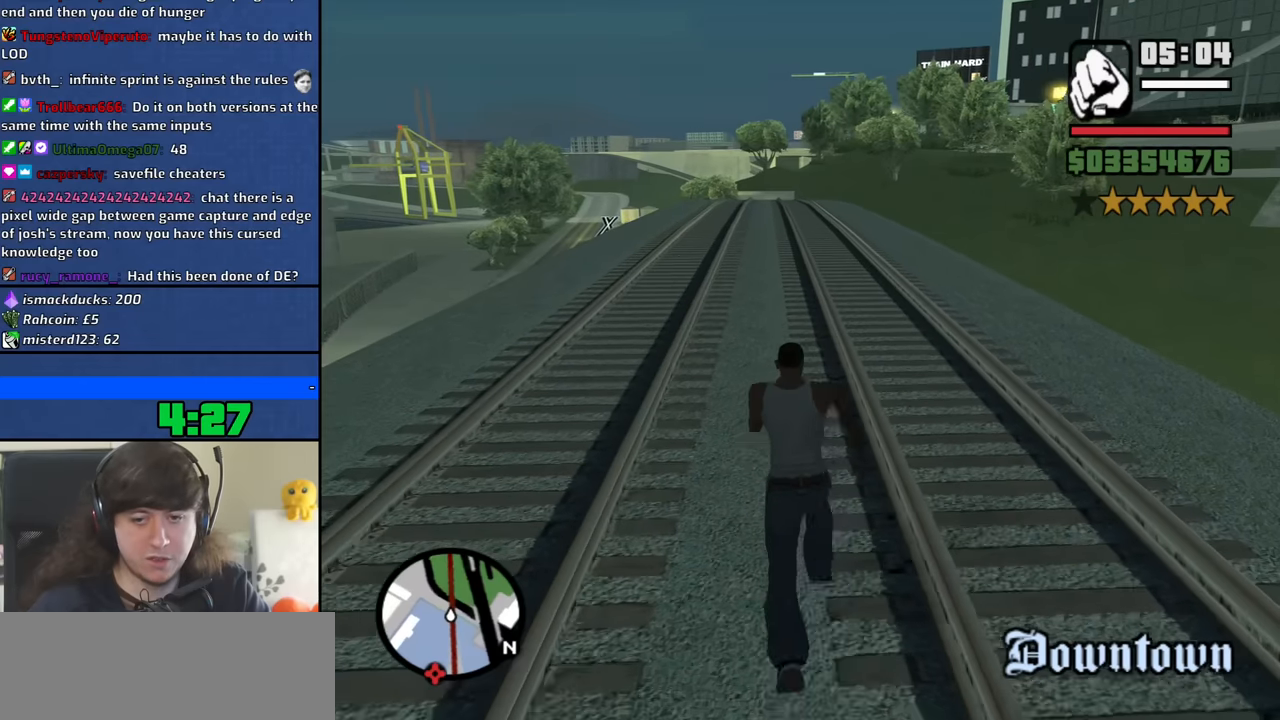
{"keys": ["w"], "mouse": [], "events": [[67, "space", "up"], [167, "space", "down"], [250, "space", "up"], [350, "space", "down"], [450, "space", "up"]]}
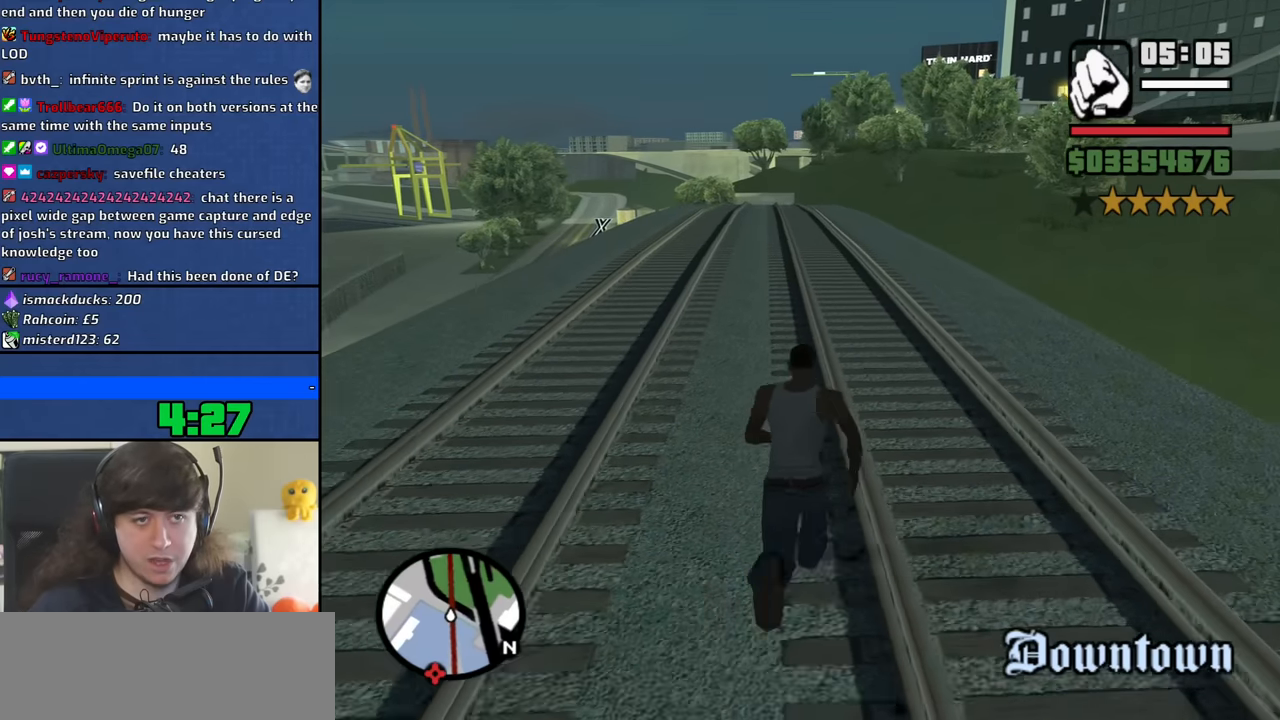
{"keys": ["w"], "mouse": [], "events": [[33, "space", "down"], [133, "space", "up"], [217, "space", "down"], [317, "space", "up"], [417, "space", "down"], [500, "space", "up"]]}
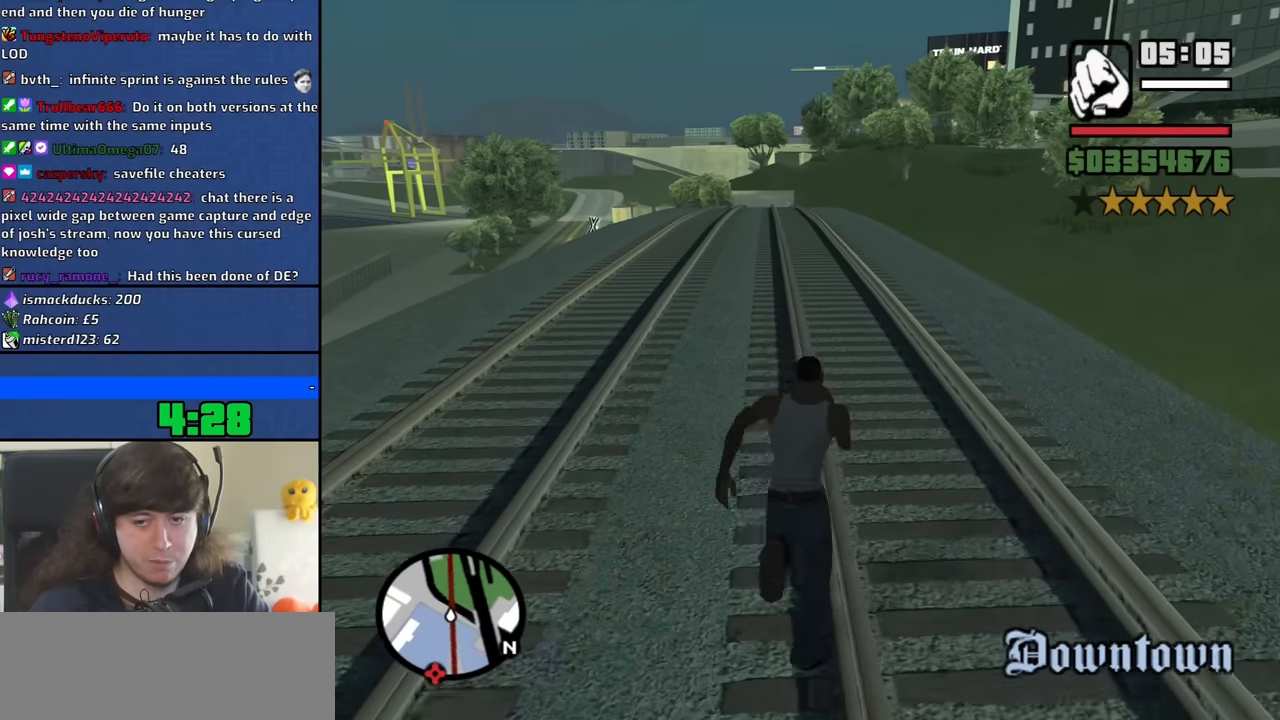
{"keys": ["space", "w"], "mouse": [], "events": [[100, "space", "down"], [200, "space", "up"], [283, "space", "down"], [383, "space", "up"], [467, "space", "down"]]}
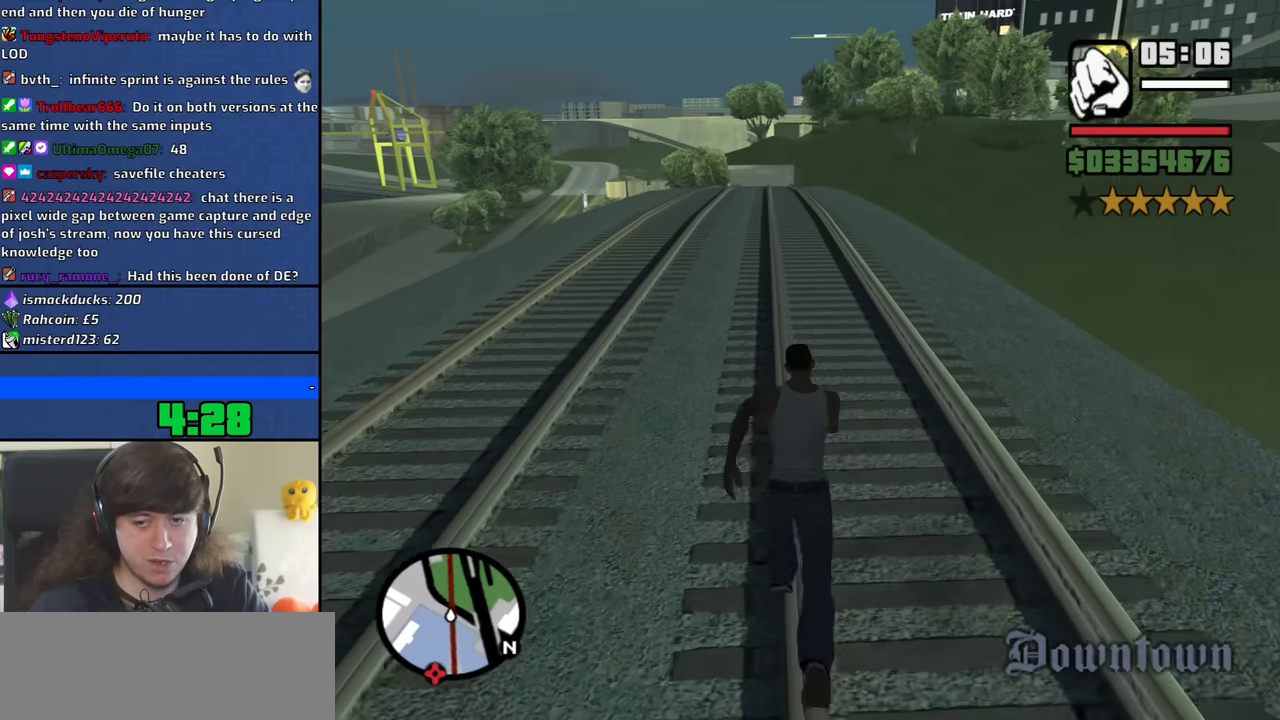
{"keys": ["w"], "mouse": [], "events": [[67, "space", "up"], [167, "space", "down"], [250, "space", "up"], [350, "space", "down"], [450, "space", "up"]]}
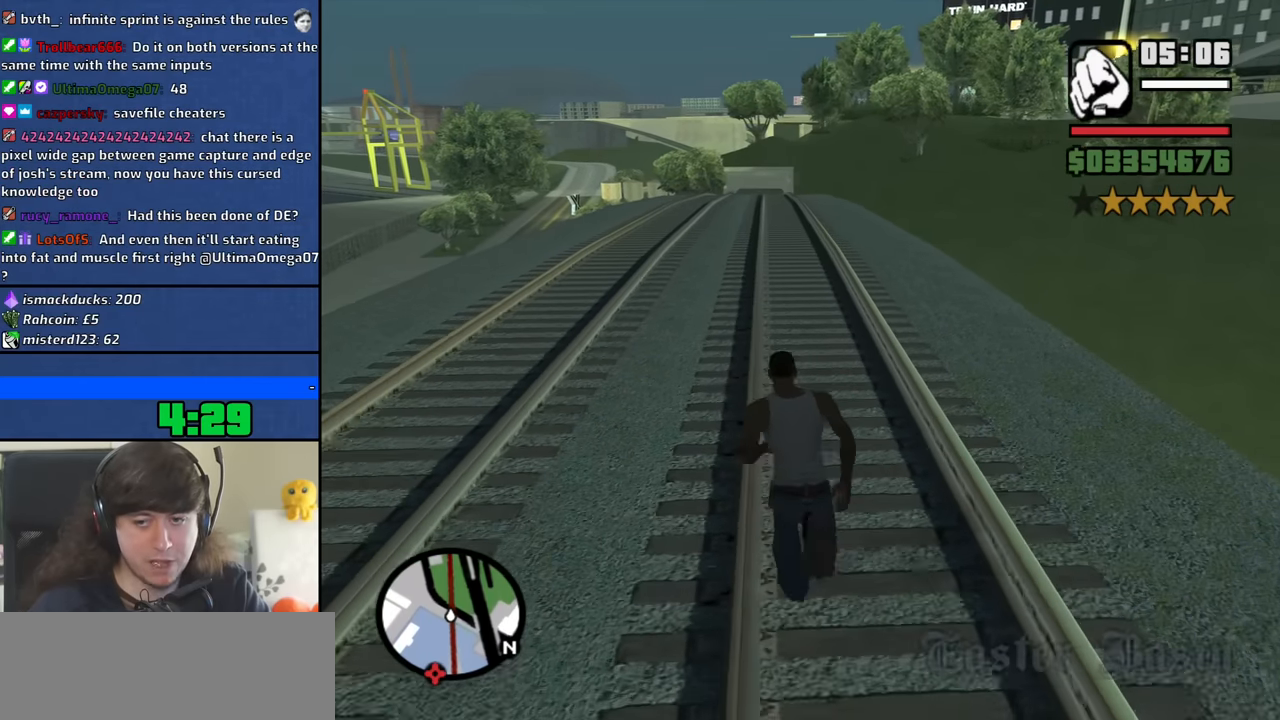
{"keys": ["w"], "mouse": [], "events": [[33, "space", "down"], [133, "space", "up"], [217, "space", "down"], [317, "space", "up"], [417, "space", "down"], [500, "space", "up"]]}
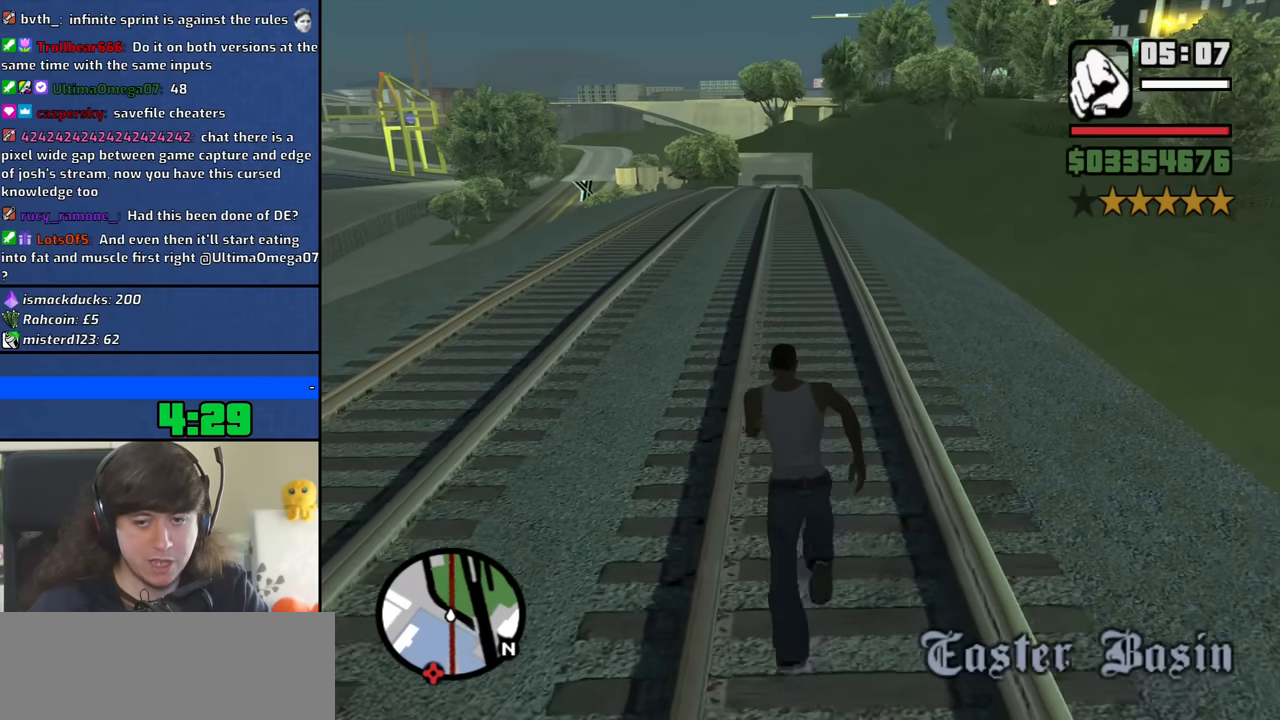
{"keys": ["space", "w"], "mouse": [], "events": [[100, "space", "down"], [183, "space", "up"], [283, "space", "down"], [383, "space", "up"], [467, "space", "down"]]}
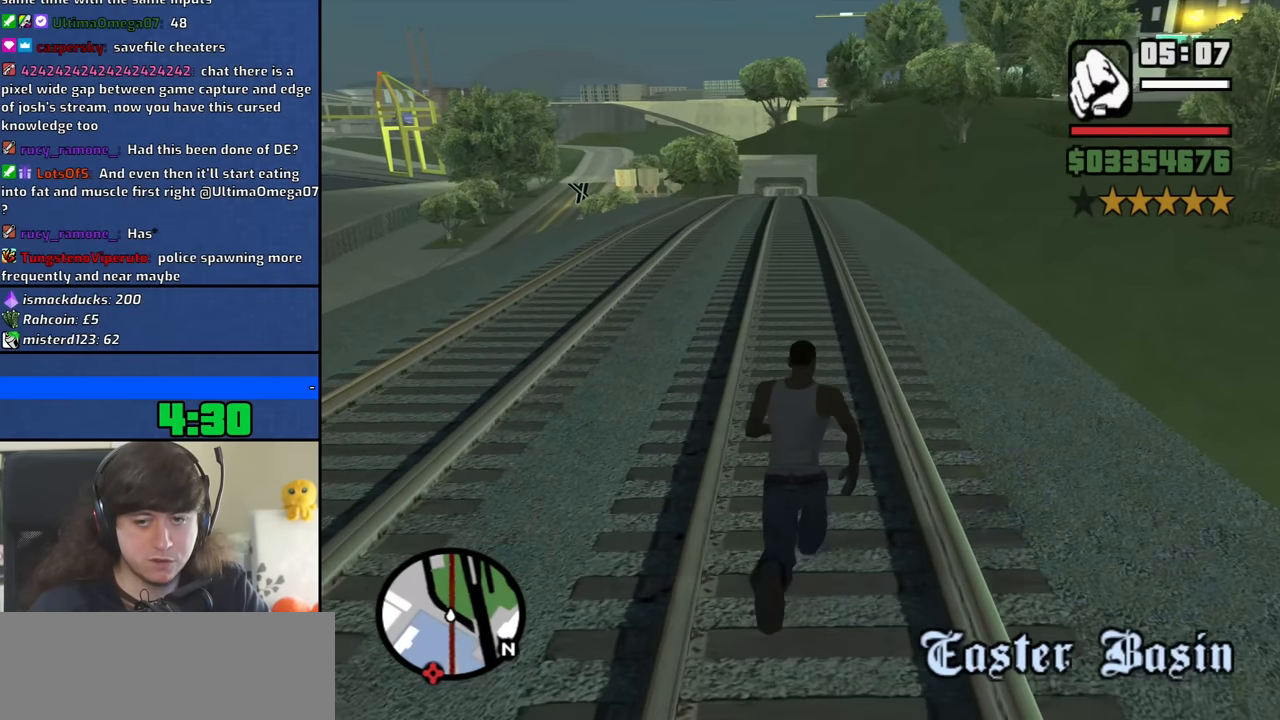
{"keys": ["w"], "mouse": [], "events": [[67, "space", "up"], [167, "space", "down"], [250, "space", "up"], [350, "space", "down"], [450, "space", "up"]]}
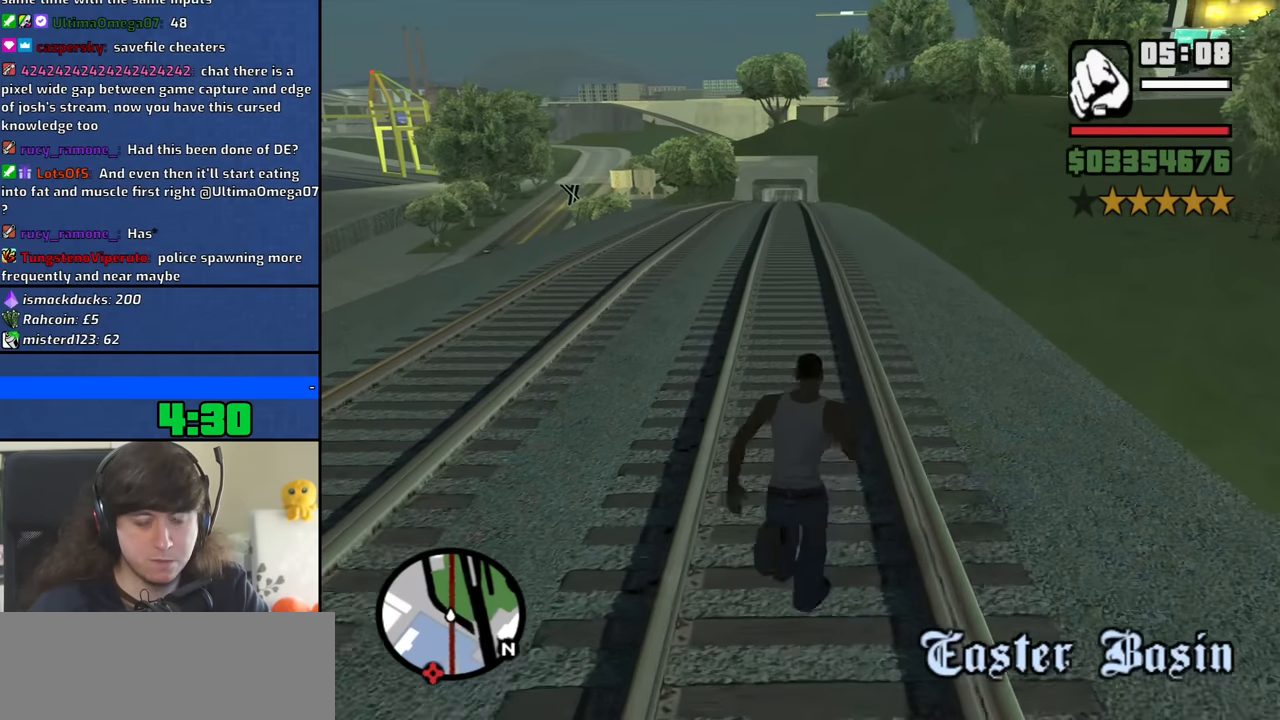
{"keys": ["w"], "mouse": [], "events": [[33, "space", "down"], [133, "space", "up"], [217, "space", "down"], [317, "space", "up"], [417, "space", "down"], [500, "space", "up"]]}
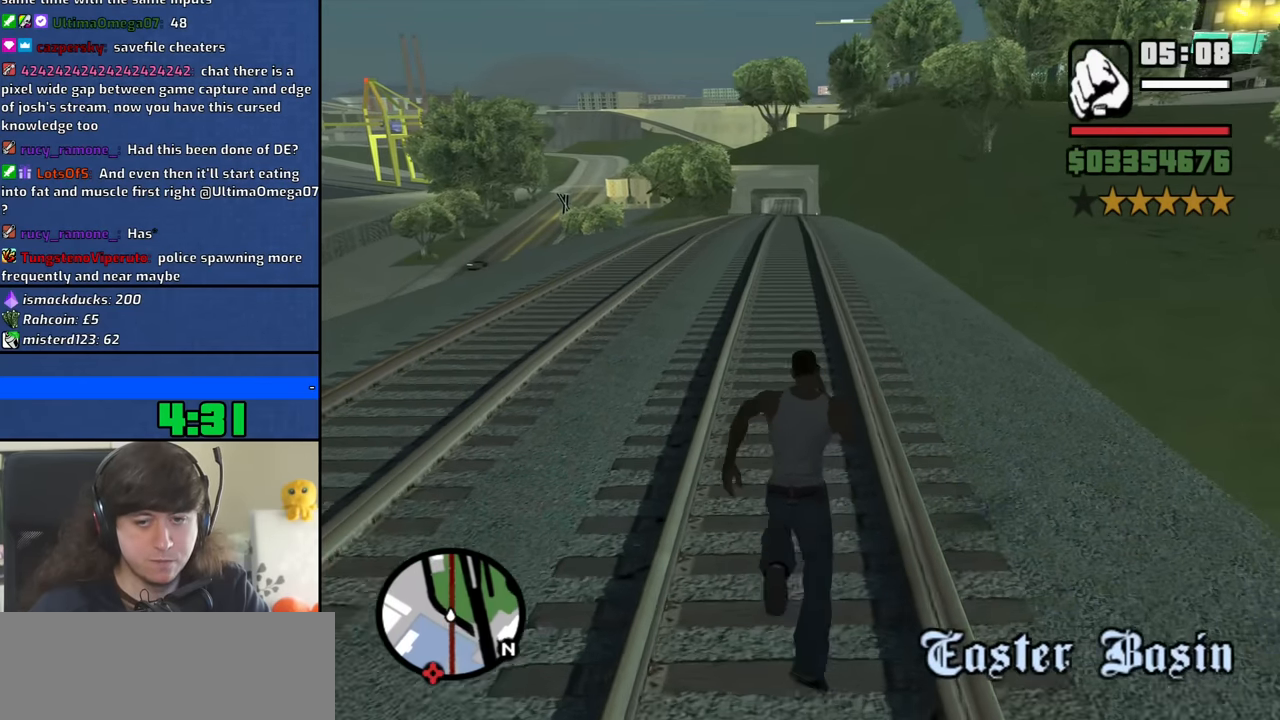
{"keys": ["space", "w"], "mouse": [], "events": [[100, "space", "down"], [200, "space", "up"], [283, "space", "down"], [383, "space", "up"], [467, "space", "down"]]}
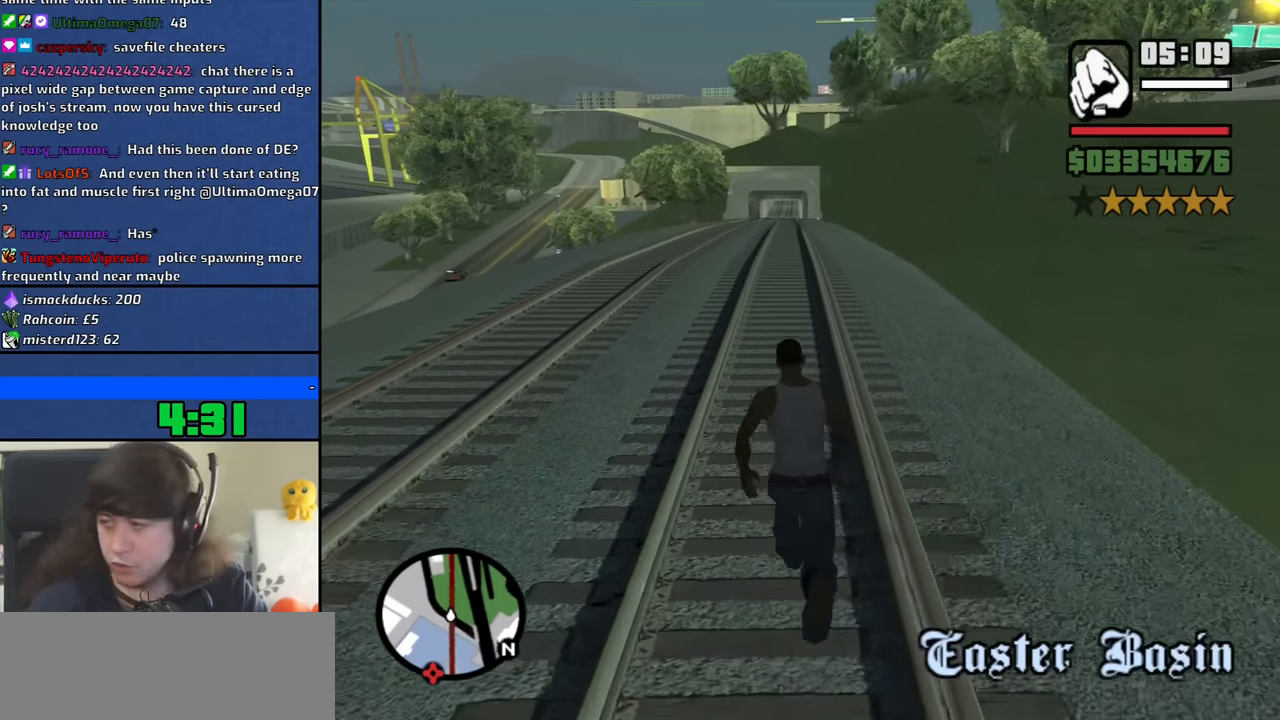
{"keys": ["w"], "mouse": [], "events": [[67, "space", "up"], [167, "space", "down"], [250, "space", "up"], [350, "space", "down"], [450, "space", "up"]]}
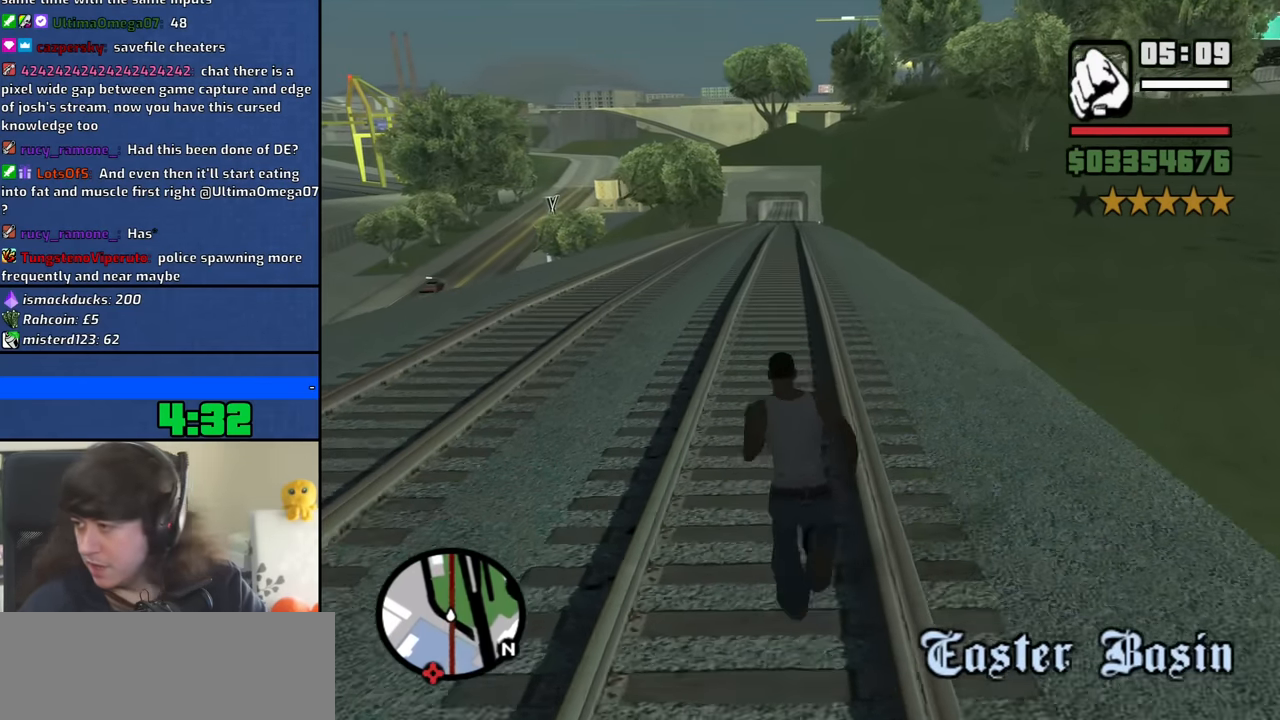
{"keys": ["w"], "mouse": [], "events": [[33, "space", "down"], [133, "space", "up"], [217, "space", "down"], [317, "space", "up"], [417, "space", "down"], [500, "space", "up"]]}
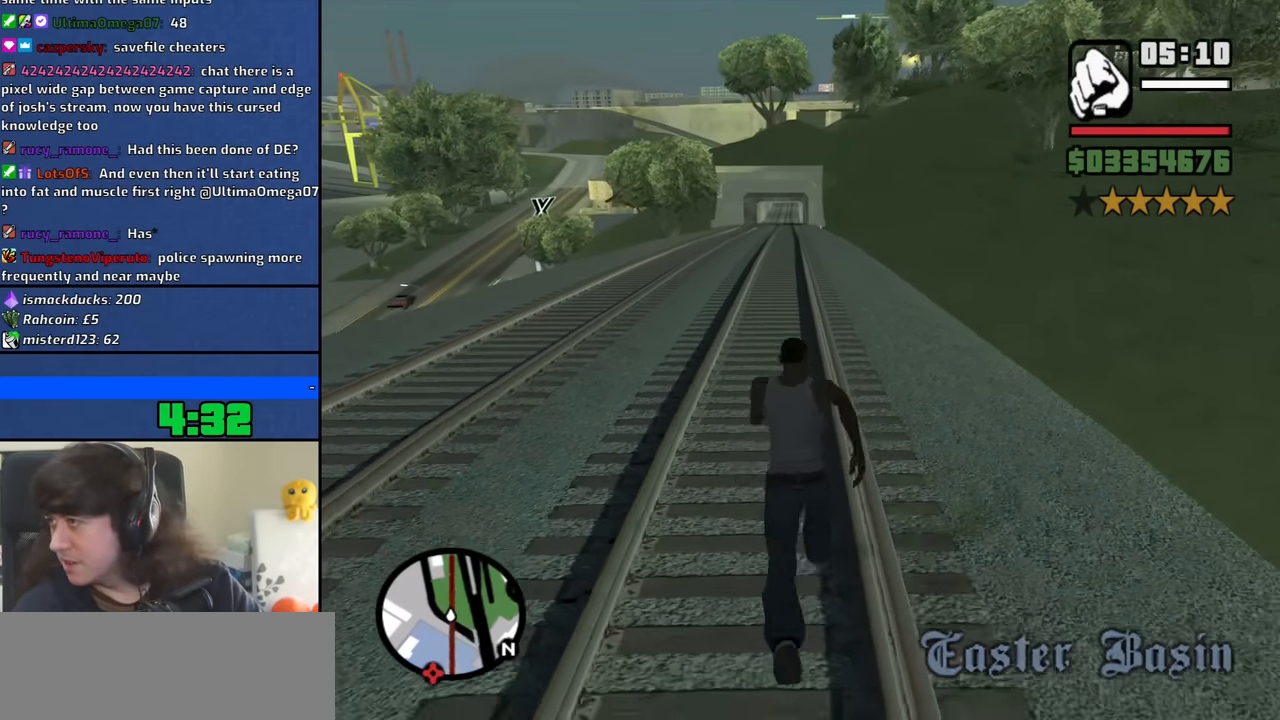
{"keys": ["space", "w"], "mouse": [], "events": [[100, "space", "down"], [200, "space", "up"], [283, "space", "down"], [383, "space", "up"], [466, "space", "down"]]}
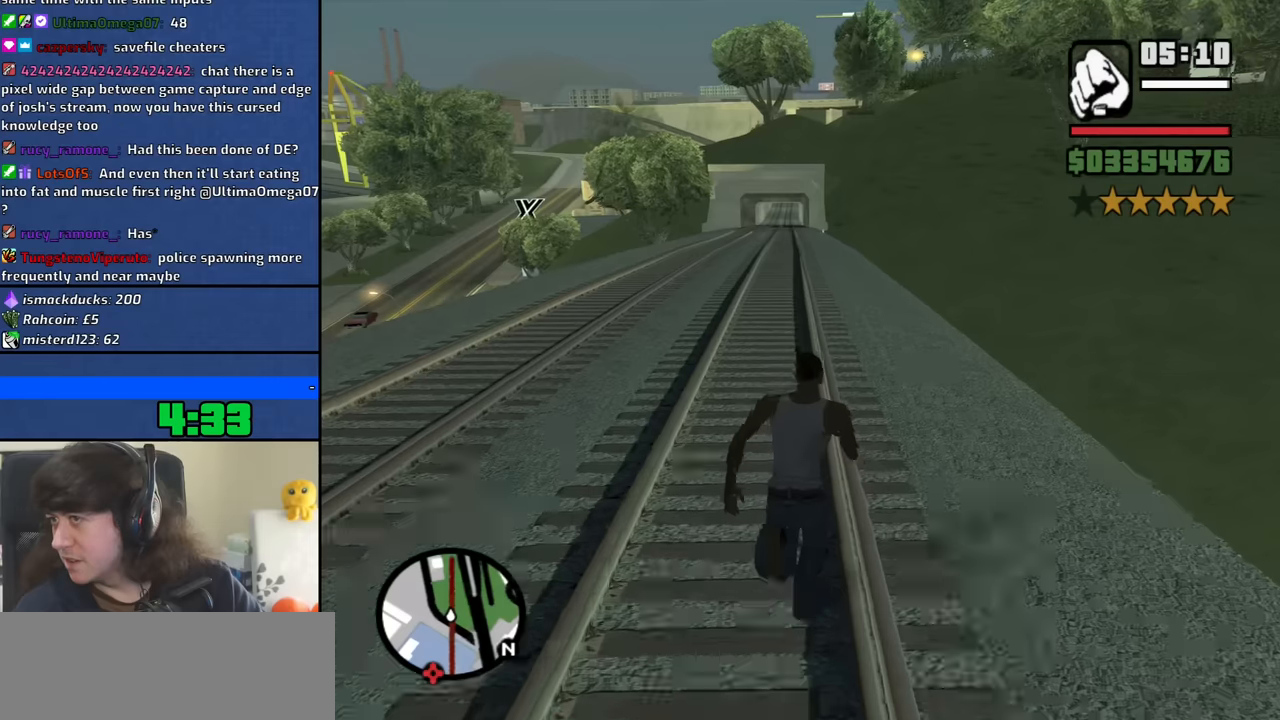
{"keys": ["w"], "mouse": [], "events": [[50, "space", "up"], [150, "space", "down"], [233, "space", "up"], [333, "space", "down"], [433, "space", "up"]]}
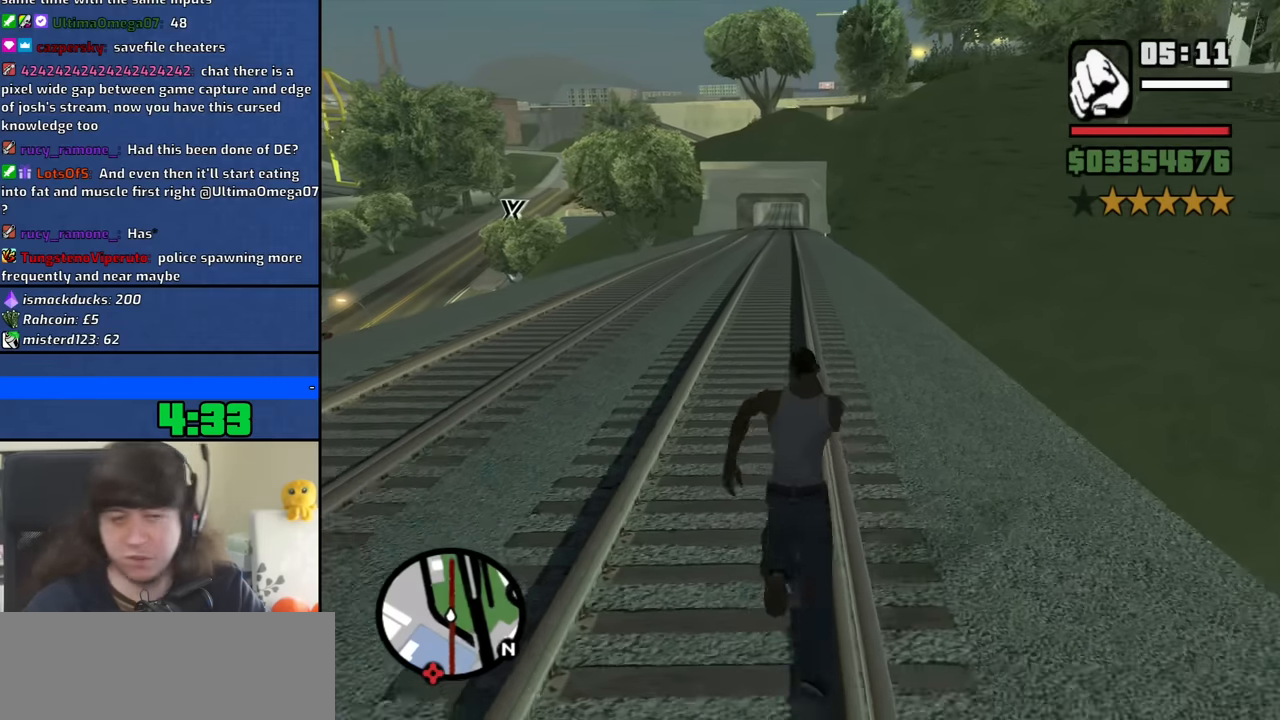
{"keys": ["w"], "mouse": [], "events": [[17, "space", "down"], [117, "space", "up"], [200, "space", "down"], [300, "space", "up"], [400, "space", "down"], [483, "space", "up"]]}
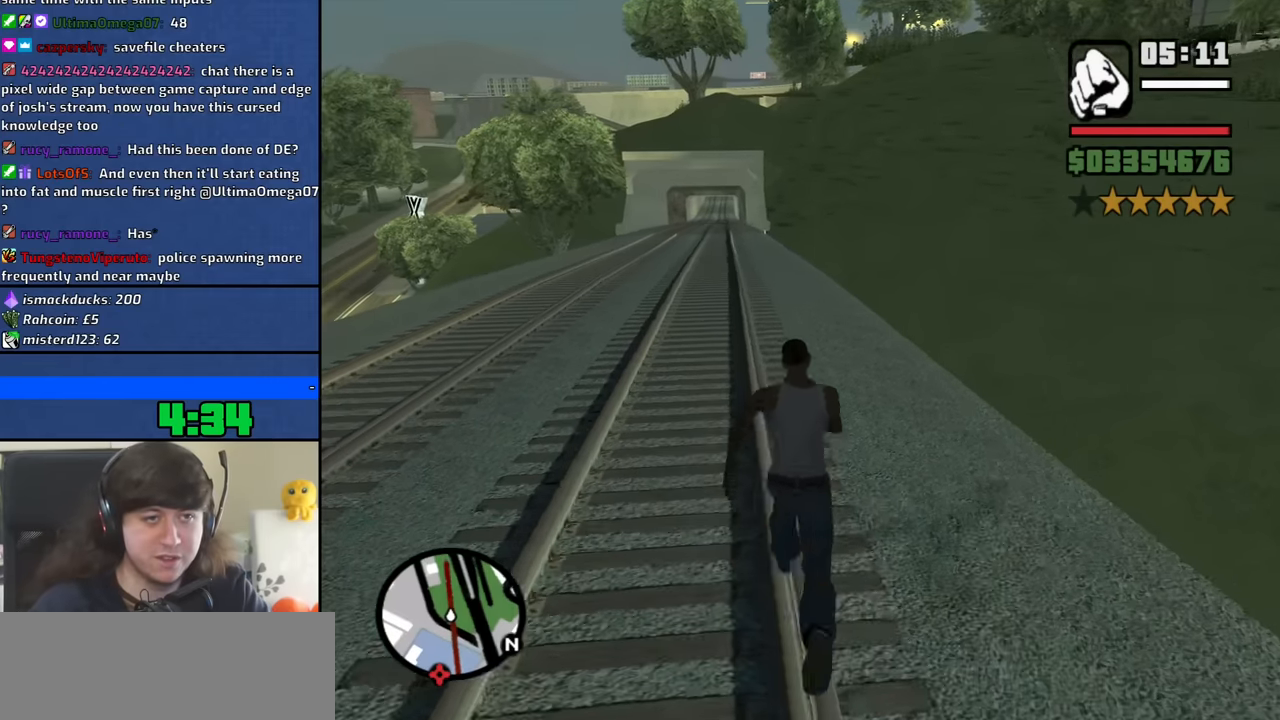
{"keys": ["space", "w"], "mouse": [], "events": [[83, "space", "down"], [183, "space", "up"], [267, "space", "down"], [367, "space", "up"], [450, "space", "down"]]}
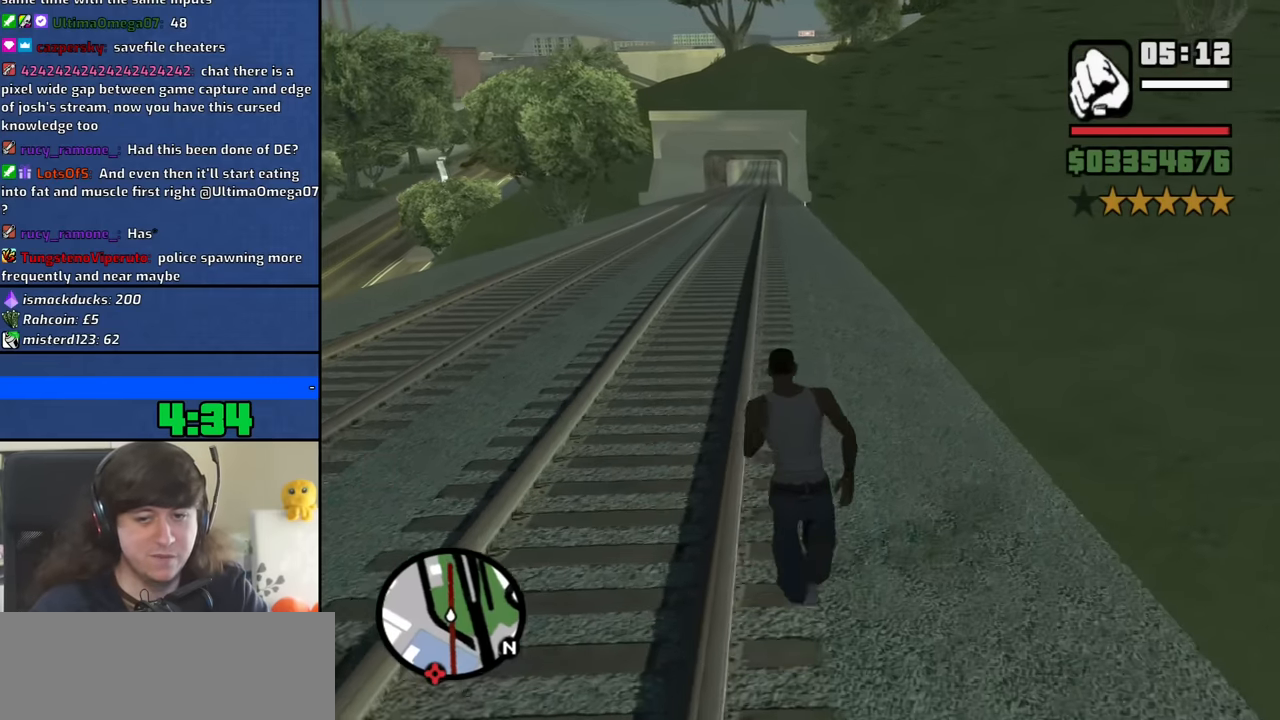
{"keys": ["w"], "mouse": [], "events": [[50, "space", "up"], [150, "space", "down"], [233, "space", "up"], [333, "space", "down"], [433, "space", "up"]]}
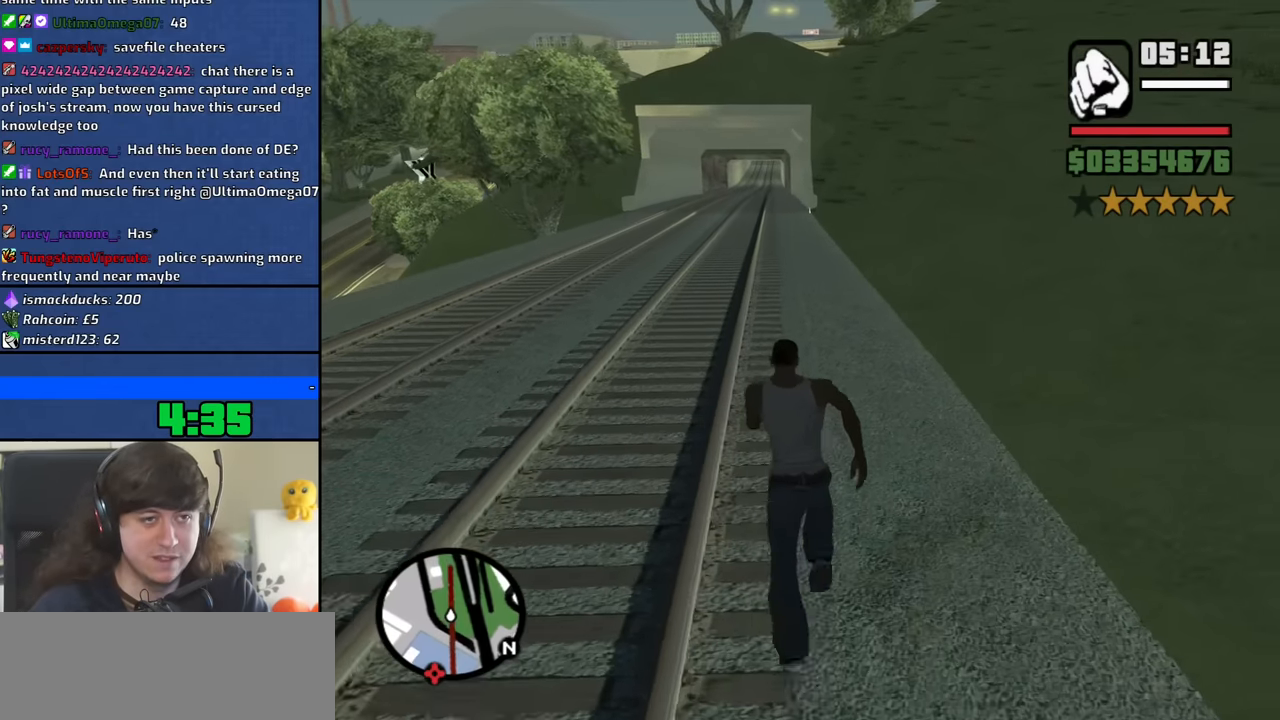
{"keys": ["w"], "mouse": [], "events": [[17, "space", "down"], [117, "space", "up"], [200, "space", "down"], [300, "space", "up"], [400, "space", "down"], [483, "space", "up"]]}
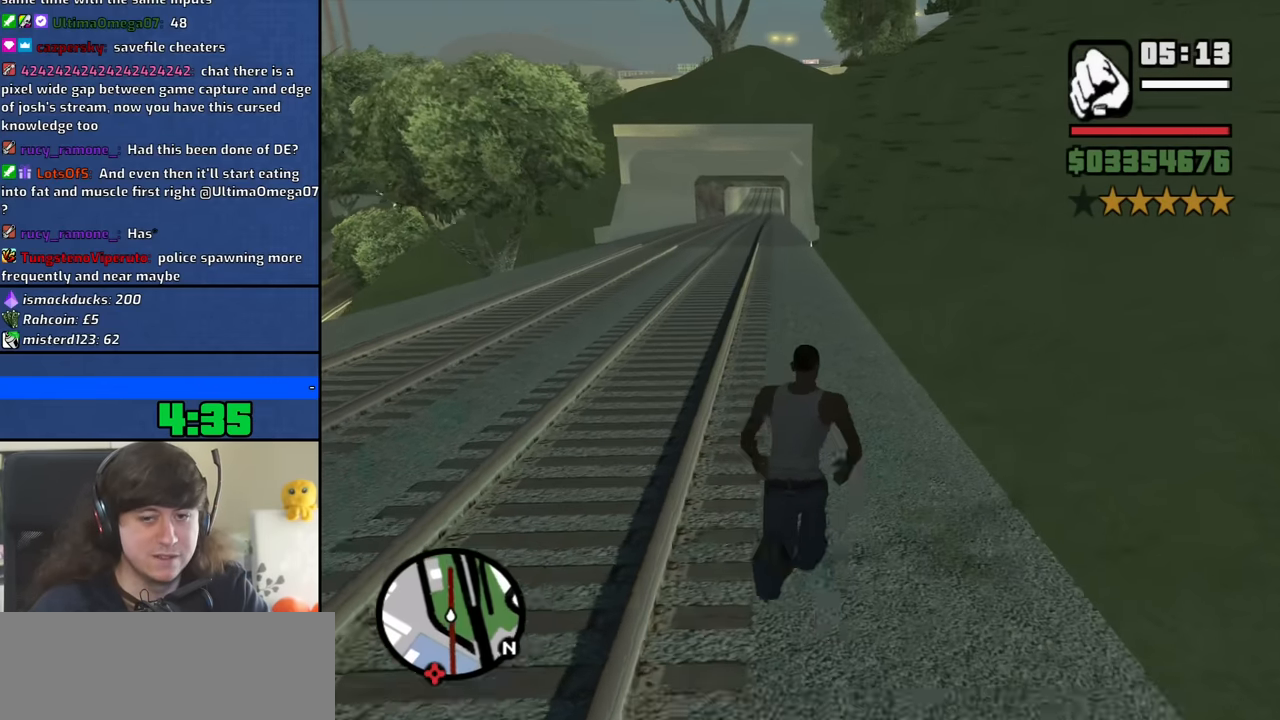
{"keys": ["space", "w"], "mouse": [], "events": [[83, "space", "down"], [183, "space", "up"], [267, "space", "down"], [367, "space", "up"], [450, "space", "down"]]}
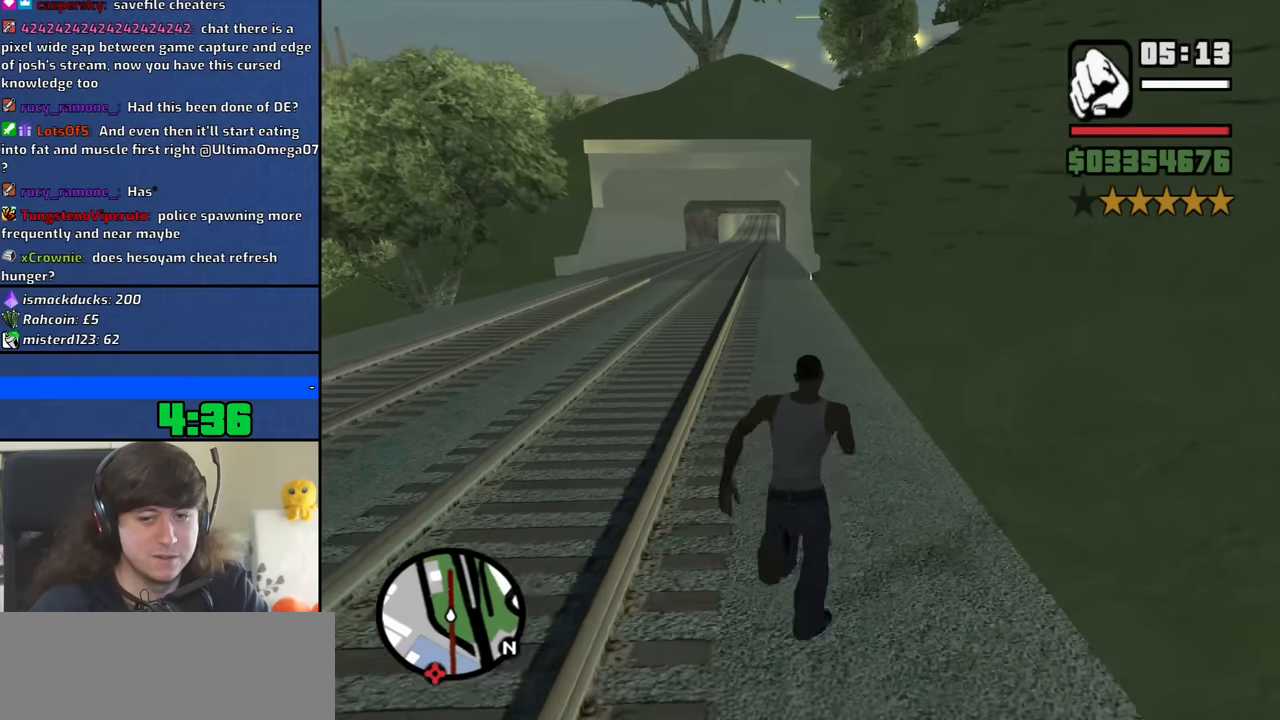
{"keys": ["w"], "mouse": [], "events": [[50, "space", "up"], [150, "space", "down"], [233, "space", "up"], [333, "space", "down"], [433, "space", "up"]]}
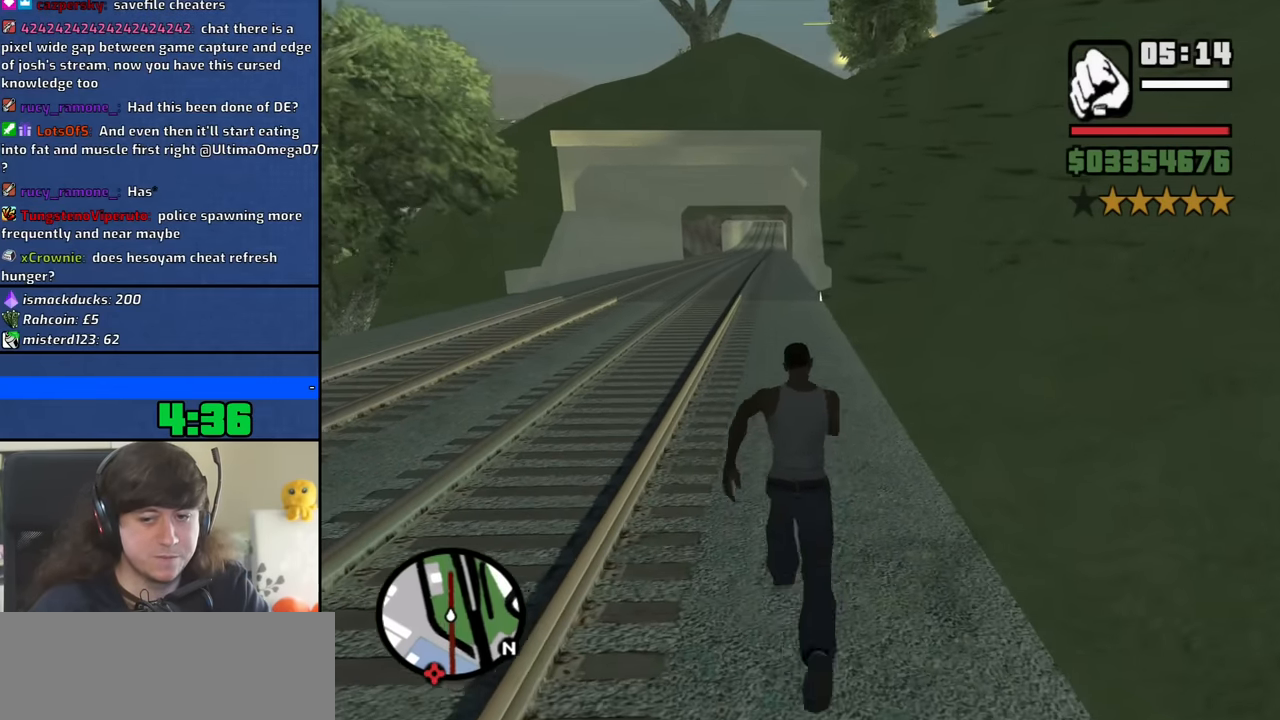
{"keys": ["w"], "mouse": [], "events": [[17, "space", "down"], [117, "space", "up"], [200, "space", "down"], [300, "space", "up"], [400, "space", "down"], [483, "space", "up"]]}
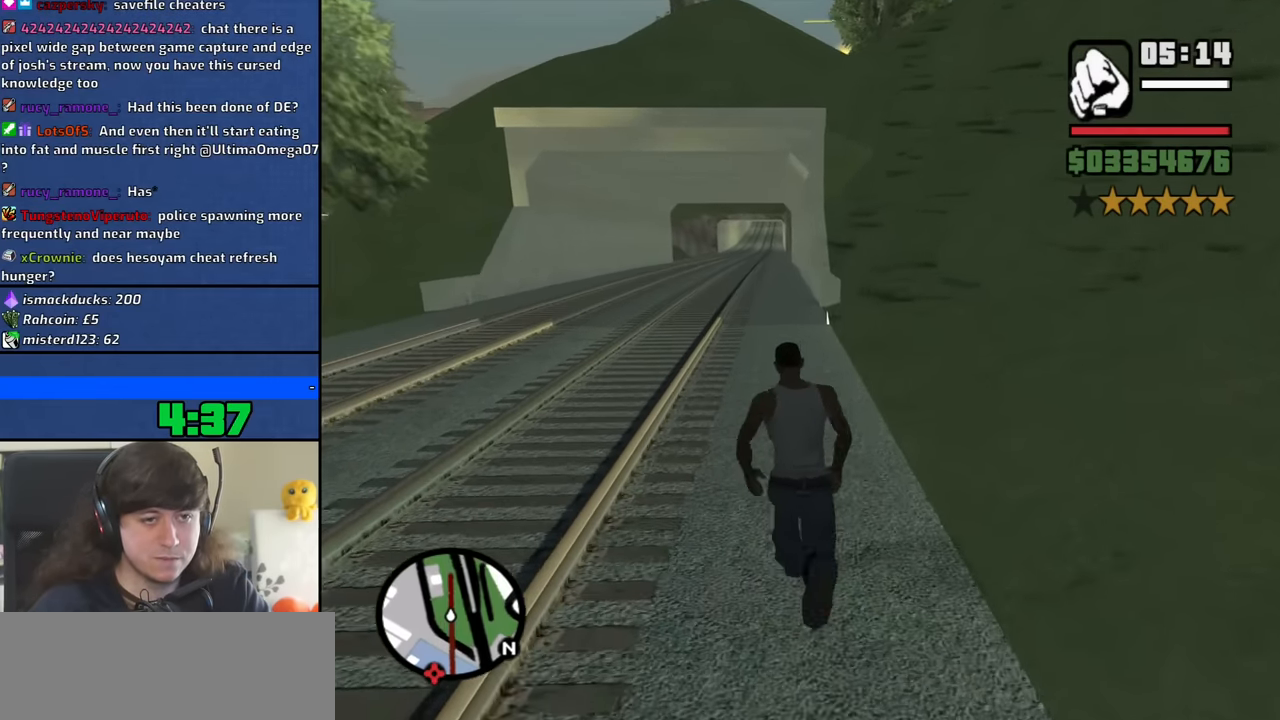
{"keys": ["space", "w"], "mouse": [], "events": [[83, "space", "down"], [167, "space", "up"], [267, "space", "down"], [367, "space", "up"], [450, "space", "down"]]}
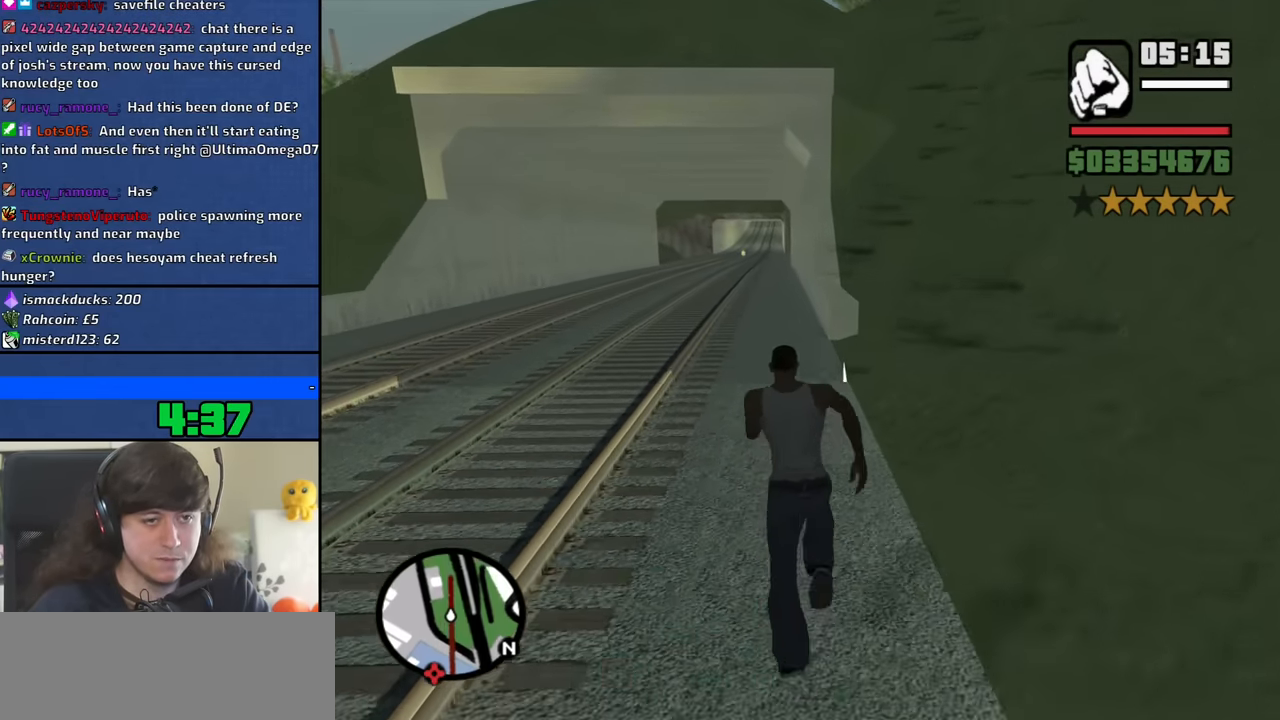
{"keys": ["w"], "mouse": [], "events": [[50, "space", "up"], [150, "space", "down"], [233, "space", "up"], [333, "space", "down"], [433, "space", "up"]]}
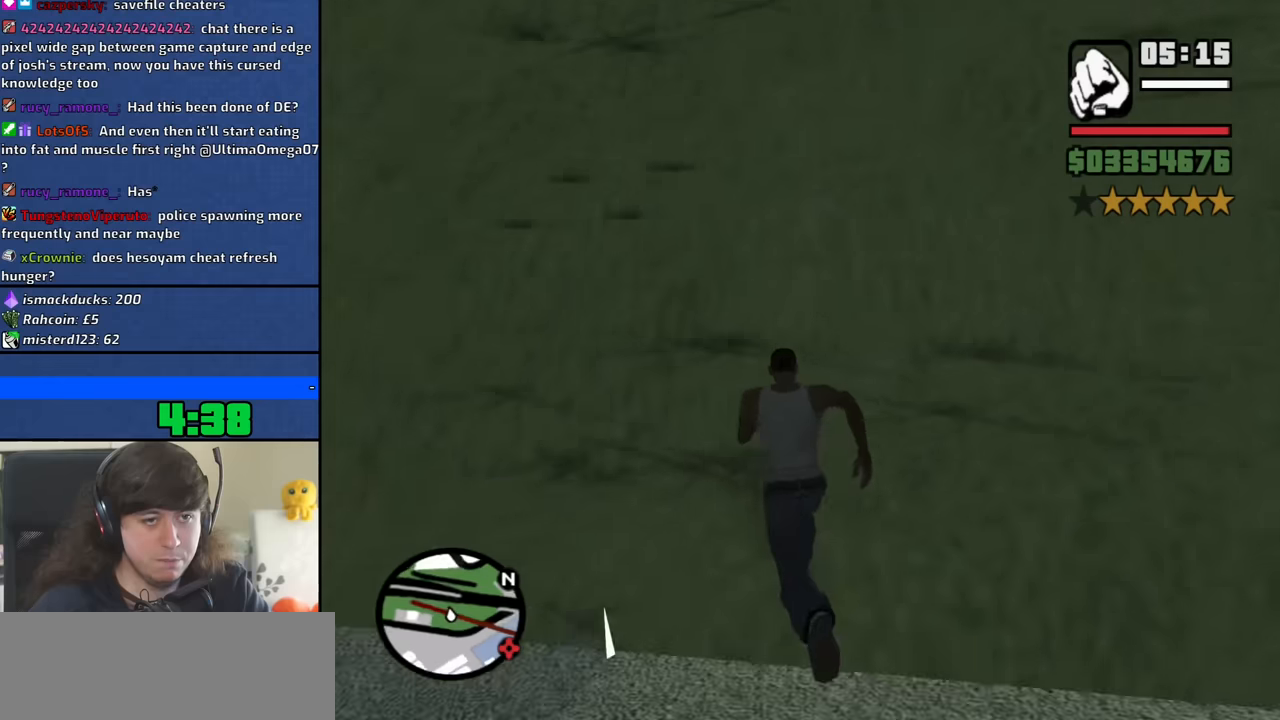
{"keys": ["w"], "mouse": [], "events": [[17, "space", "down"], [117, "space", "up"], [200, "space", "down"], [300, "space", "up"], [400, "space", "down"], [483, "space", "up"]]}